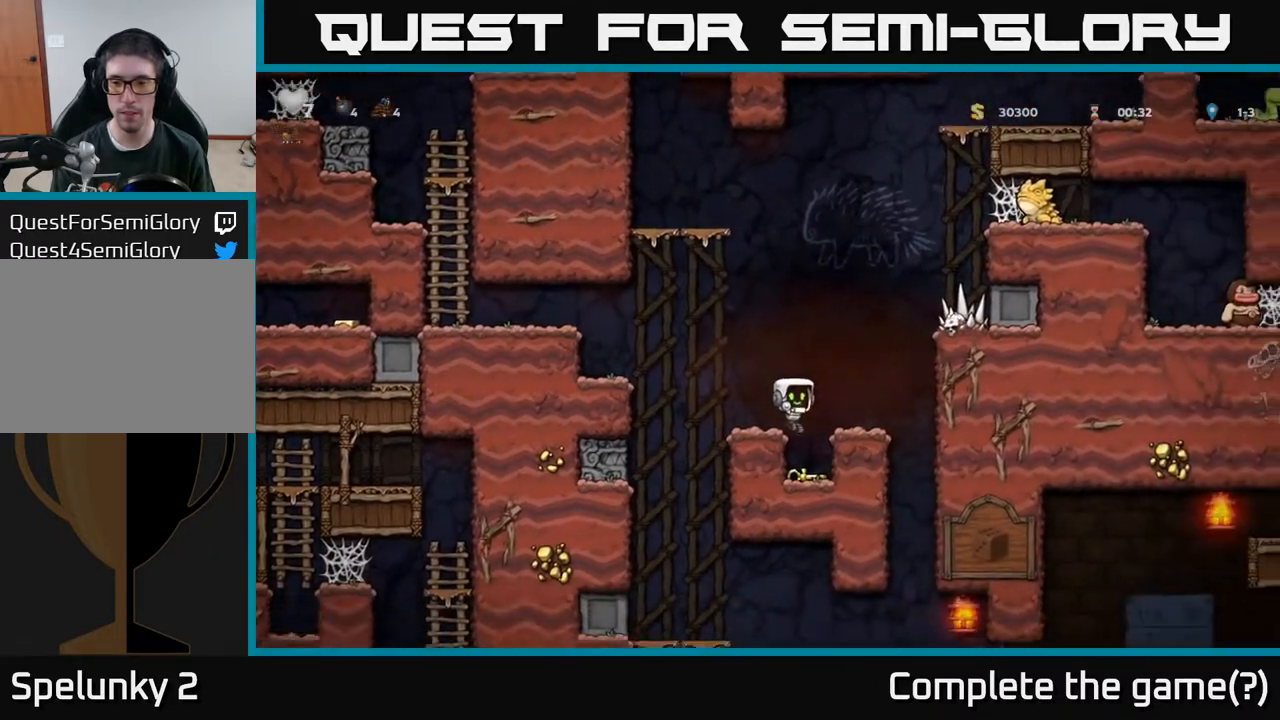
Gameplay with a controller (Xbox layout); each line is a JSON object with the inputs held at the frame after it. "events" lists button and stick changes between this image and that frame as [ms after this image, input, new state], when the widget could be followed in between.
{"buttons": ["DPAD_DOWN"], "left_stick": "center", "right_stick": "center", "events": [[317, "DPAD_DOWN", "down"]]}
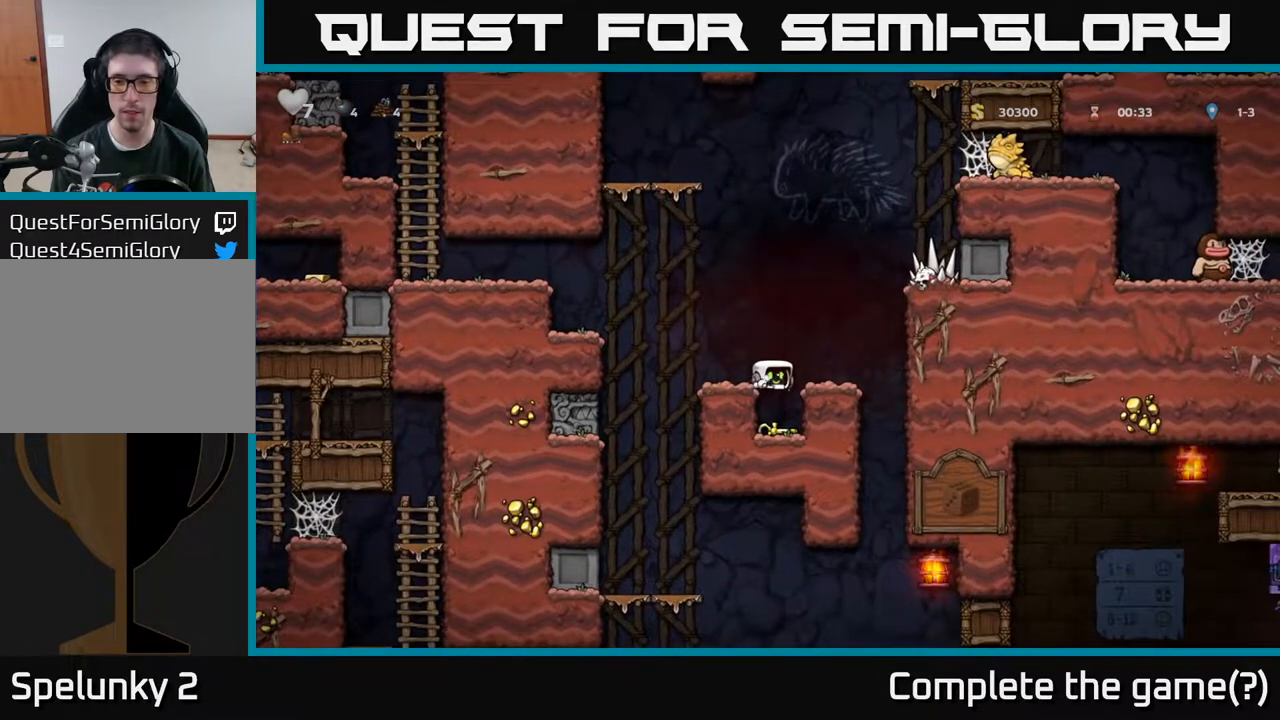
{"buttons": ["DPAD_DOWN"], "left_stick": "center", "right_stick": "center", "events": [[17, "DPAD_DOWN", "up"], [33, "DPAD_RIGHT", "down"], [117, "DPAD_DOWN", "down"], [133, "DPAD_RIGHT", "up"]]}
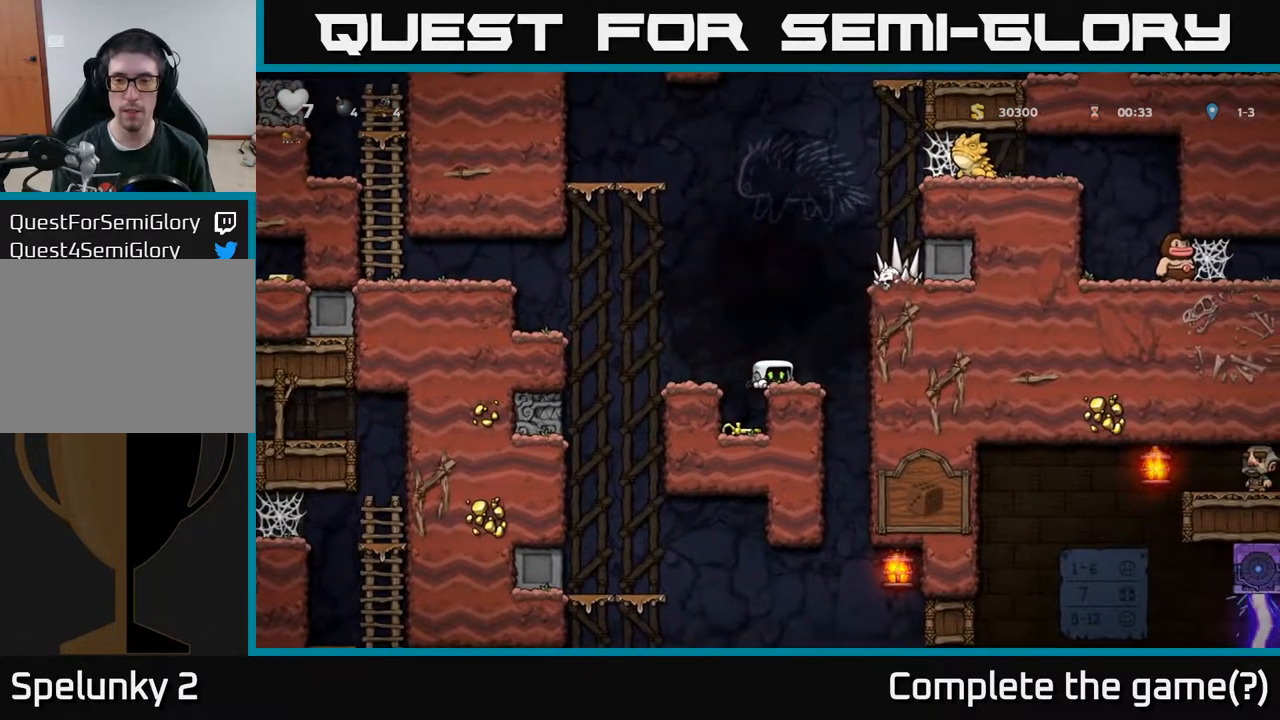
{"buttons": ["DPAD_DOWN"], "left_stick": "center", "right_stick": "center", "events": []}
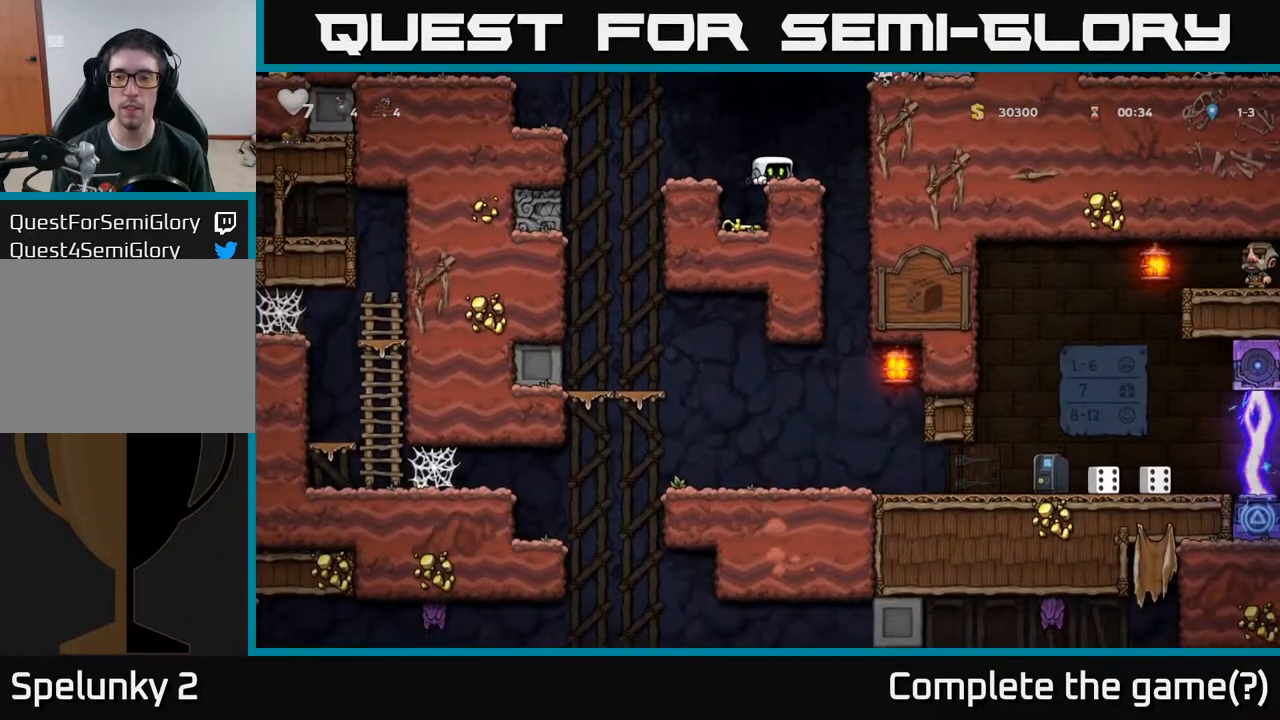
{"buttons": [], "left_stick": "center", "right_stick": "center", "events": [[283, "DPAD_DOWN", "up"], [283, "DPAD_RIGHT", "down"], [317, "DPAD_RIGHT", "up"]]}
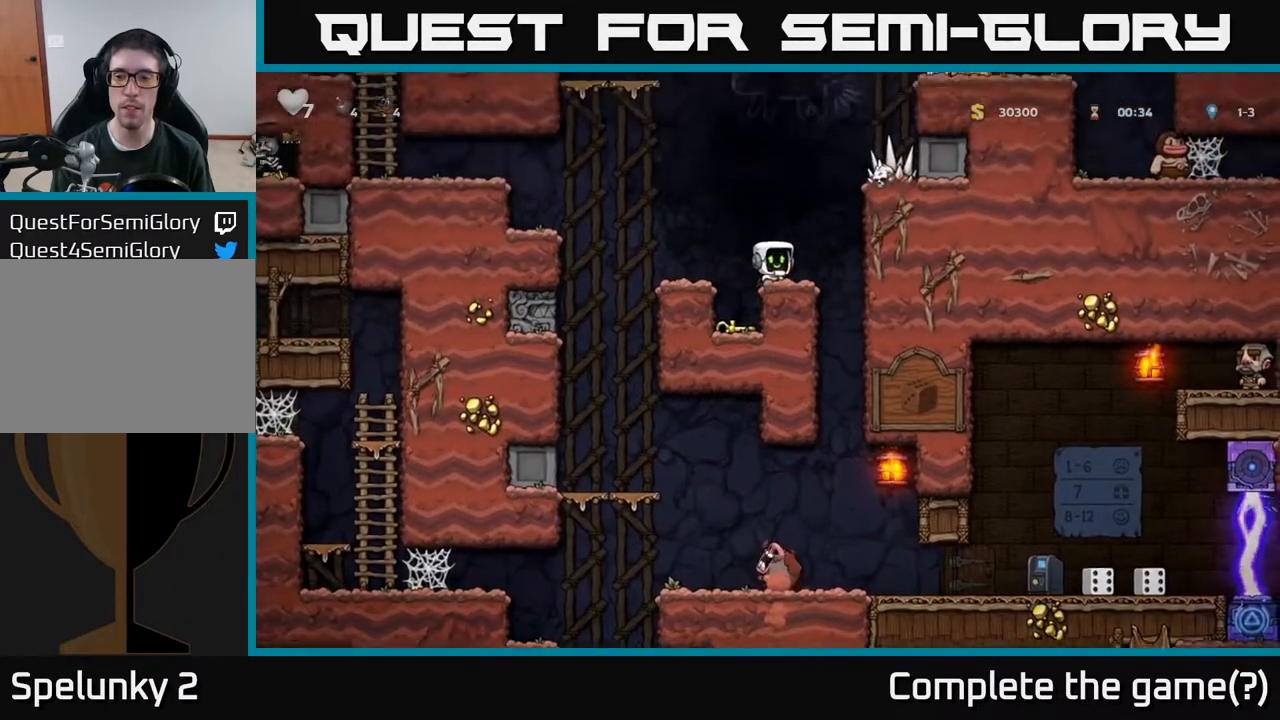
{"buttons": ["DPAD_DOWN"], "left_stick": "center", "right_stick": "center", "events": [[117, "DPAD_RIGHT", "down"], [167, "DPAD_RIGHT", "up"], [433, "DPAD_DOWN", "down"]]}
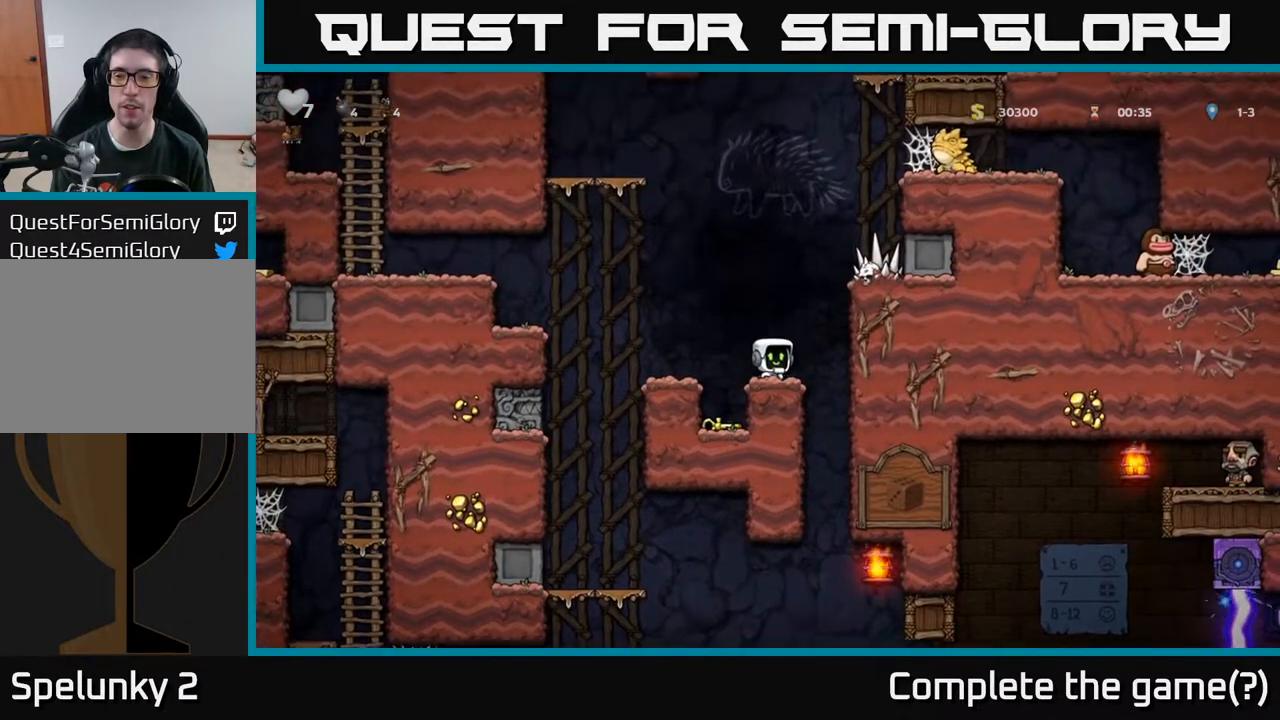
{"buttons": ["DPAD_DOWN"], "left_stick": "center", "right_stick": "center", "events": []}
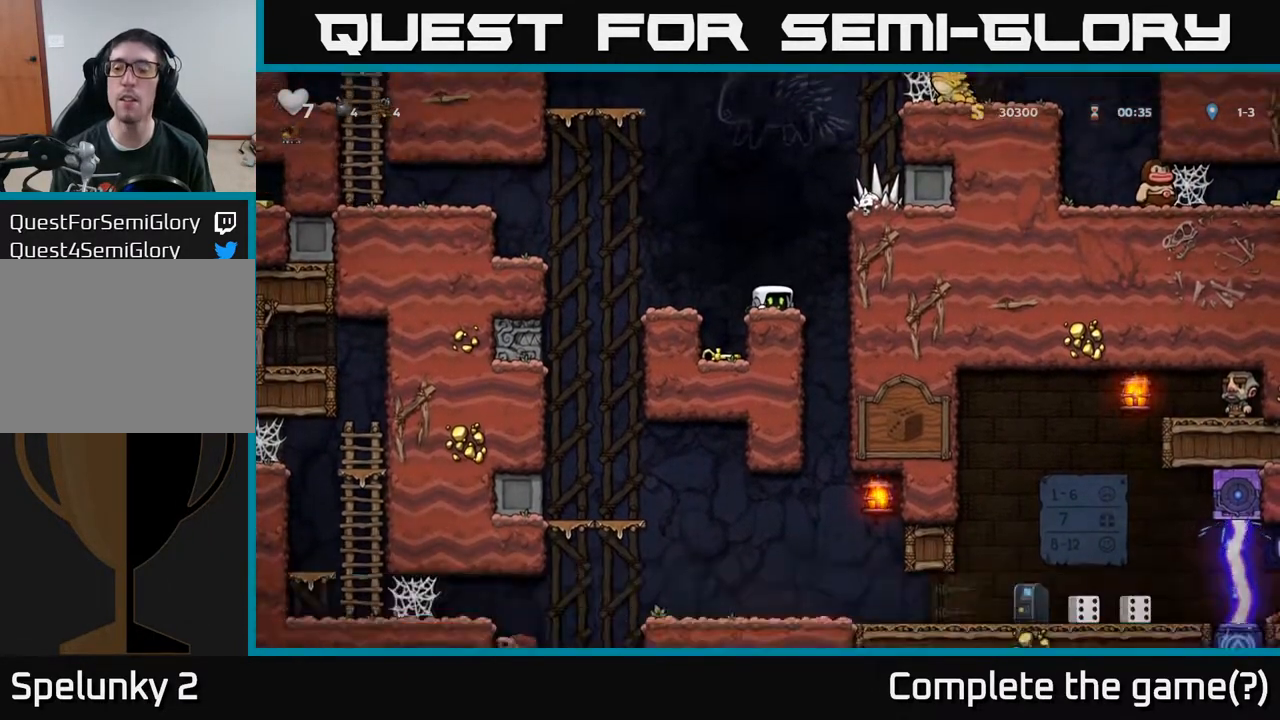
{"buttons": ["DPAD_DOWN"], "left_stick": "center", "right_stick": "center", "events": []}
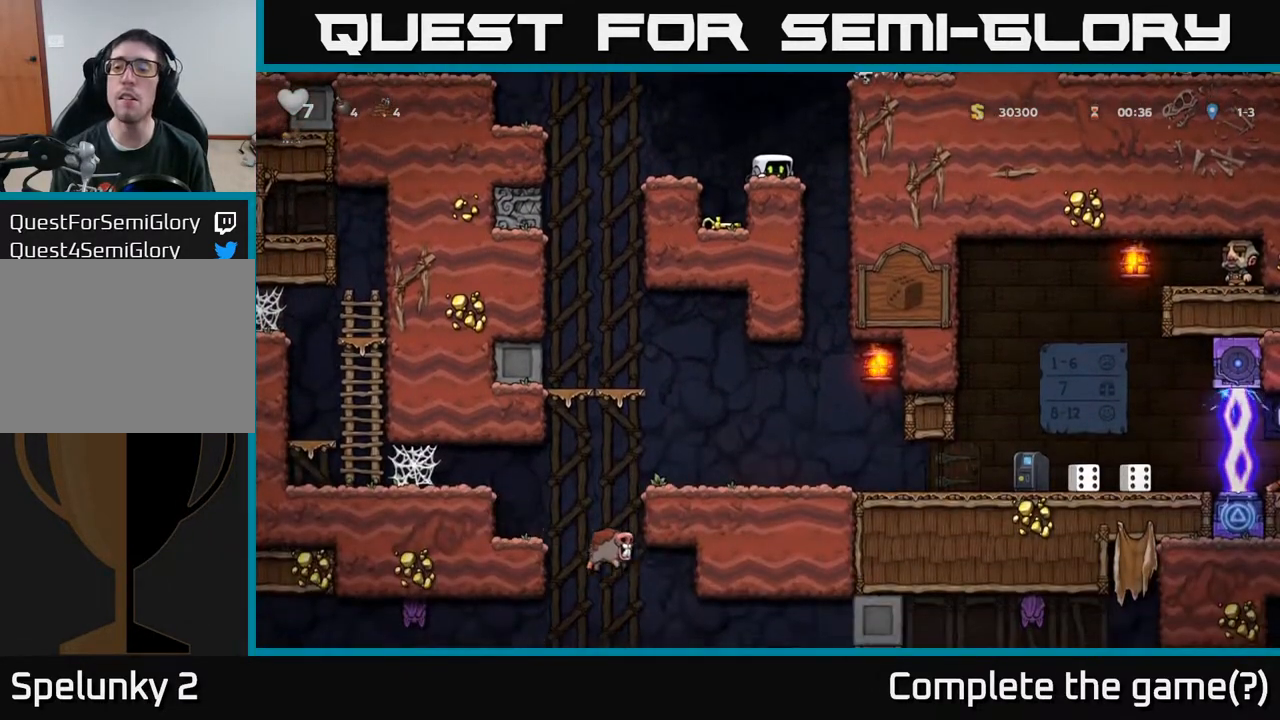
{"buttons": ["DPAD_DOWN"], "left_stick": "center", "right_stick": "center", "events": []}
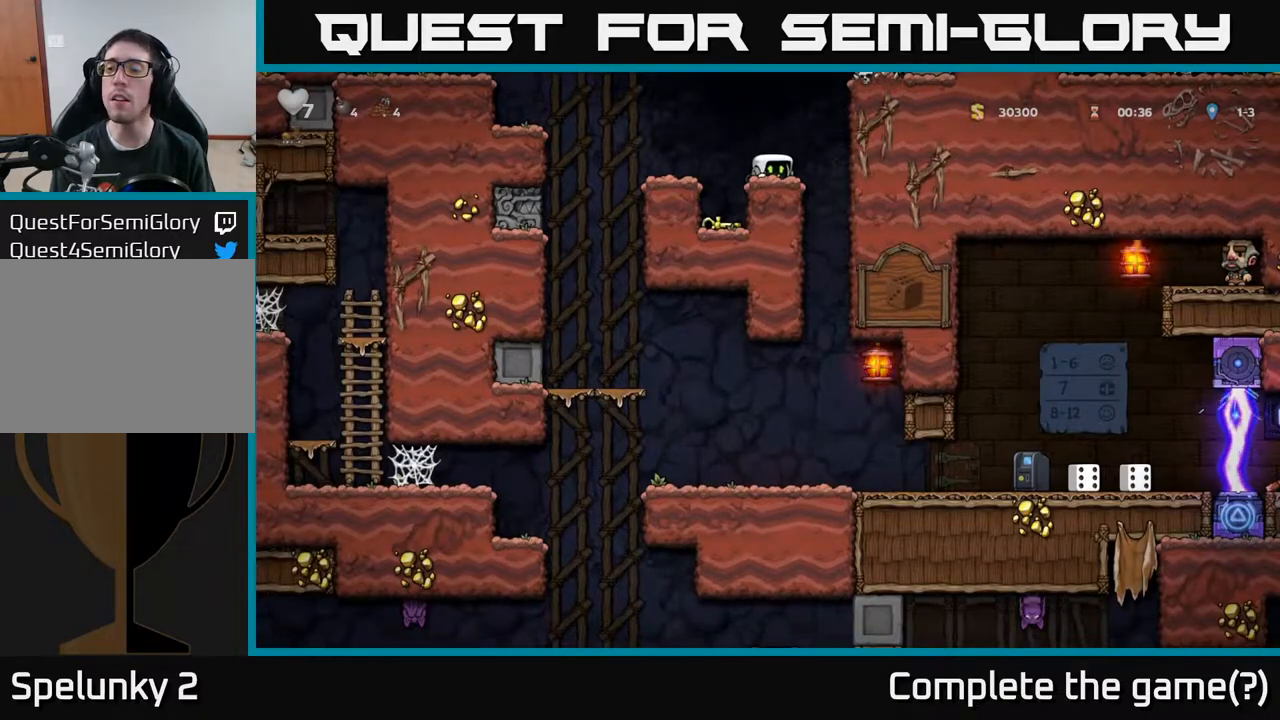
{"buttons": [], "left_stick": "center", "right_stick": "center", "events": [[183, "DPAD_DOWN", "up"], [217, "DPAD_LEFT", "down"], [333, "DPAD_LEFT", "up"]]}
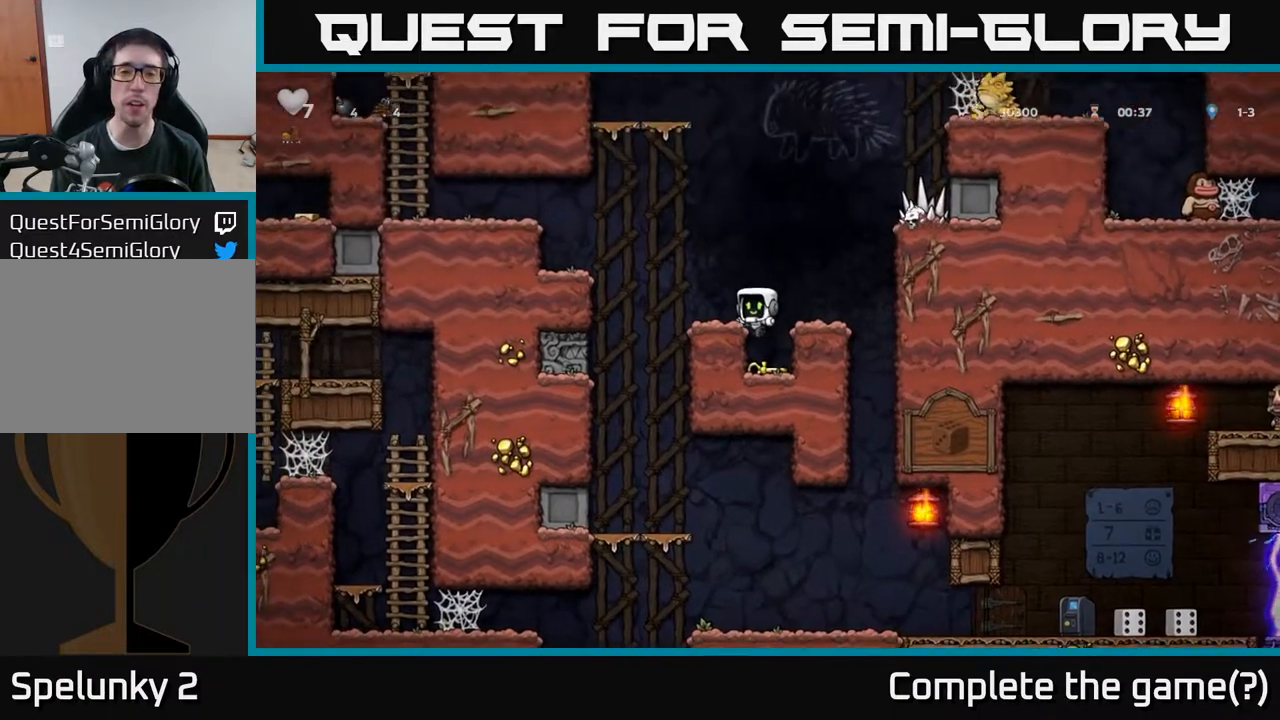
{"buttons": ["DPAD_DOWN"], "left_stick": "center", "right_stick": "center", "events": [[333, "DPAD_DOWN", "down"], [400, "A", "down"], [500, "A", "up"]]}
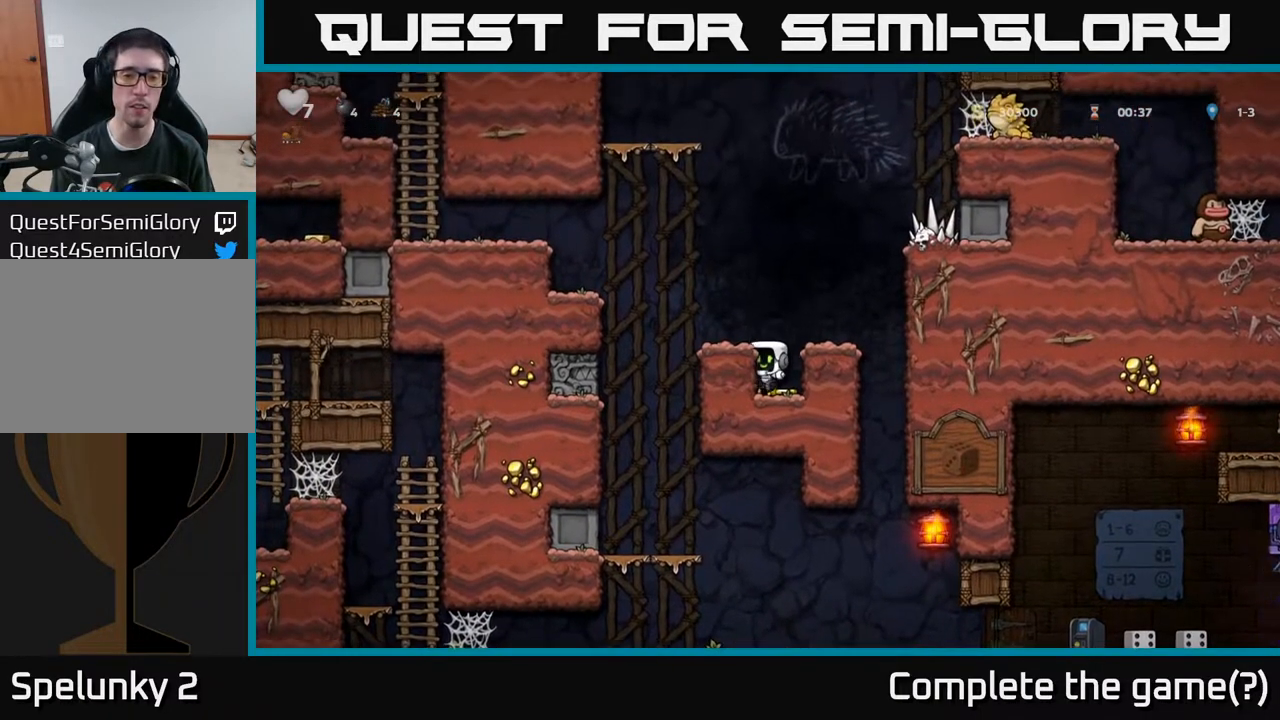
{"buttons": ["DPAD_LEFT"], "left_stick": "center", "right_stick": "center", "events": [[183, "X", "down"], [267, "A", "down"], [300, "X", "up"], [317, "DPAD_DOWN", "up"], [417, "DPAD_LEFT", "down"], [433, "A", "up"]]}
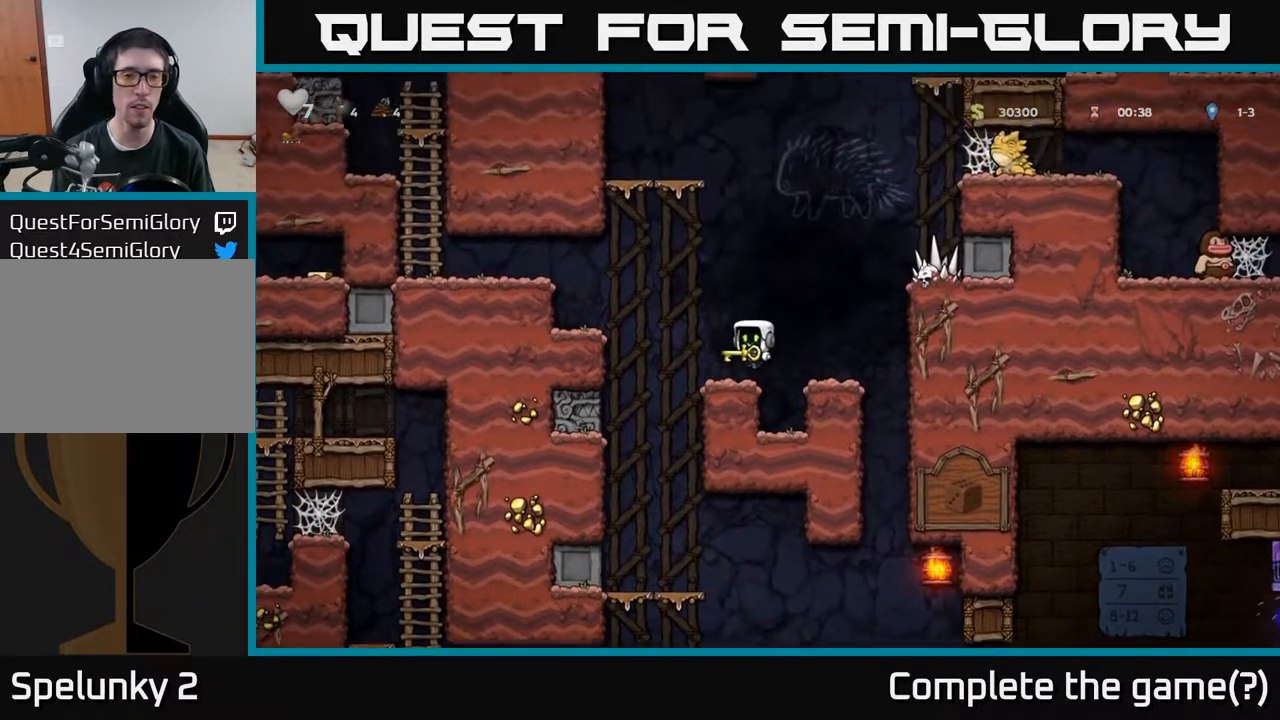
{"buttons": ["DPAD_LEFT"], "left_stick": "center", "right_stick": "center", "events": [[17, "DPAD_LEFT", "up"], [217, "A", "down"], [267, "DPAD_LEFT", "down"], [450, "A", "up"]]}
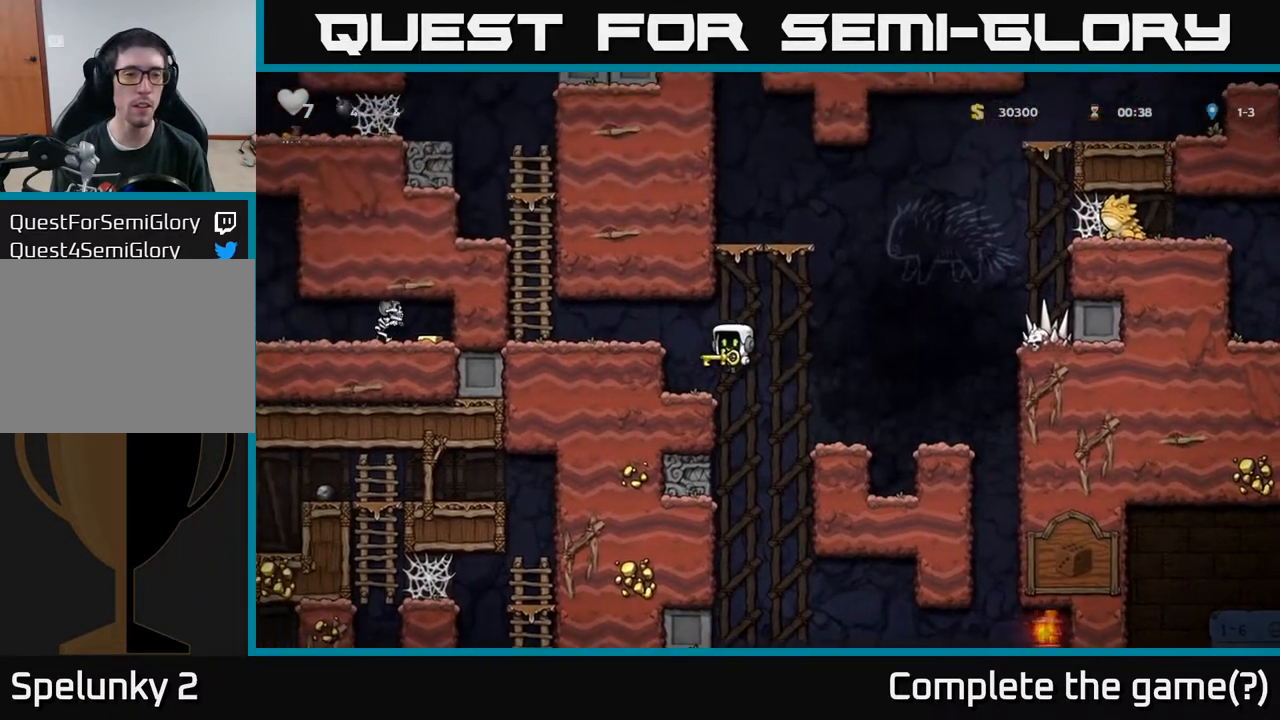
{"buttons": [], "left_stick": "center", "right_stick": "center", "events": [[100, "DPAD_LEFT", "up"], [183, "A", "down"], [200, "DPAD_LEFT", "down"], [350, "A", "up"], [417, "DPAD_LEFT", "up"]]}
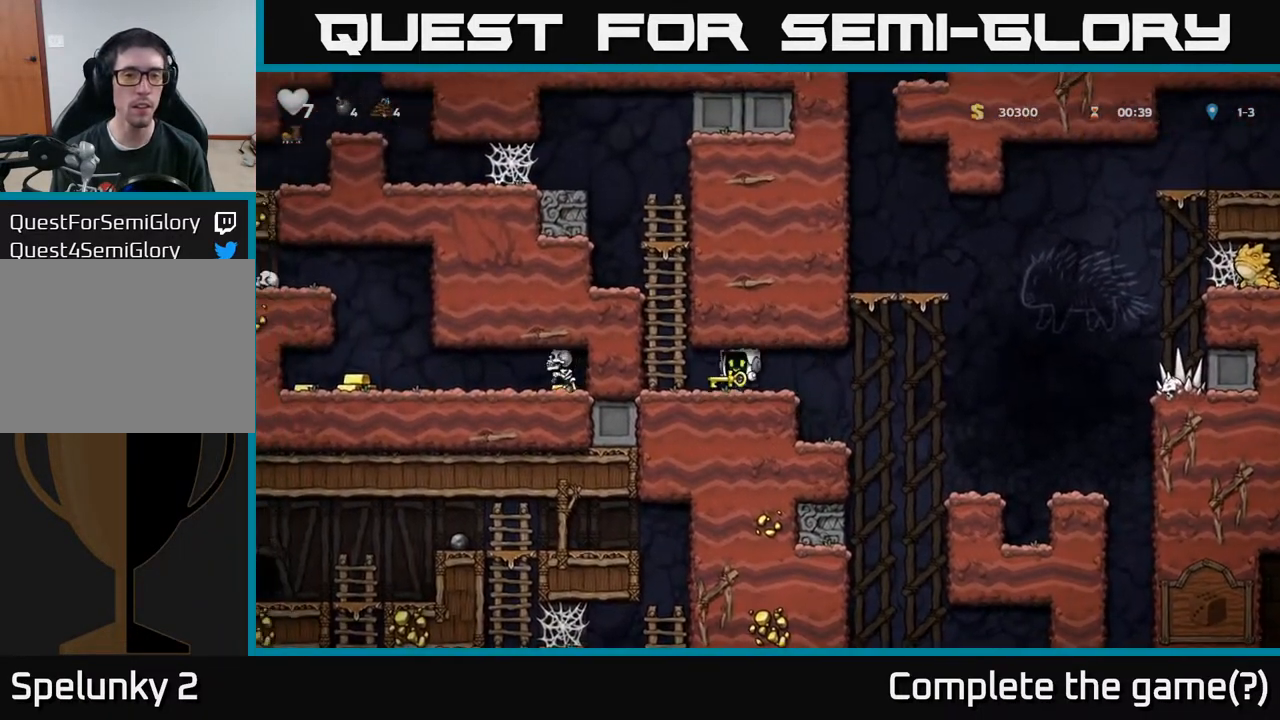
{"buttons": [], "left_stick": "center", "right_stick": "center", "events": [[317, "DPAD_UP", "down"], [433, "DPAD_UP", "up"]]}
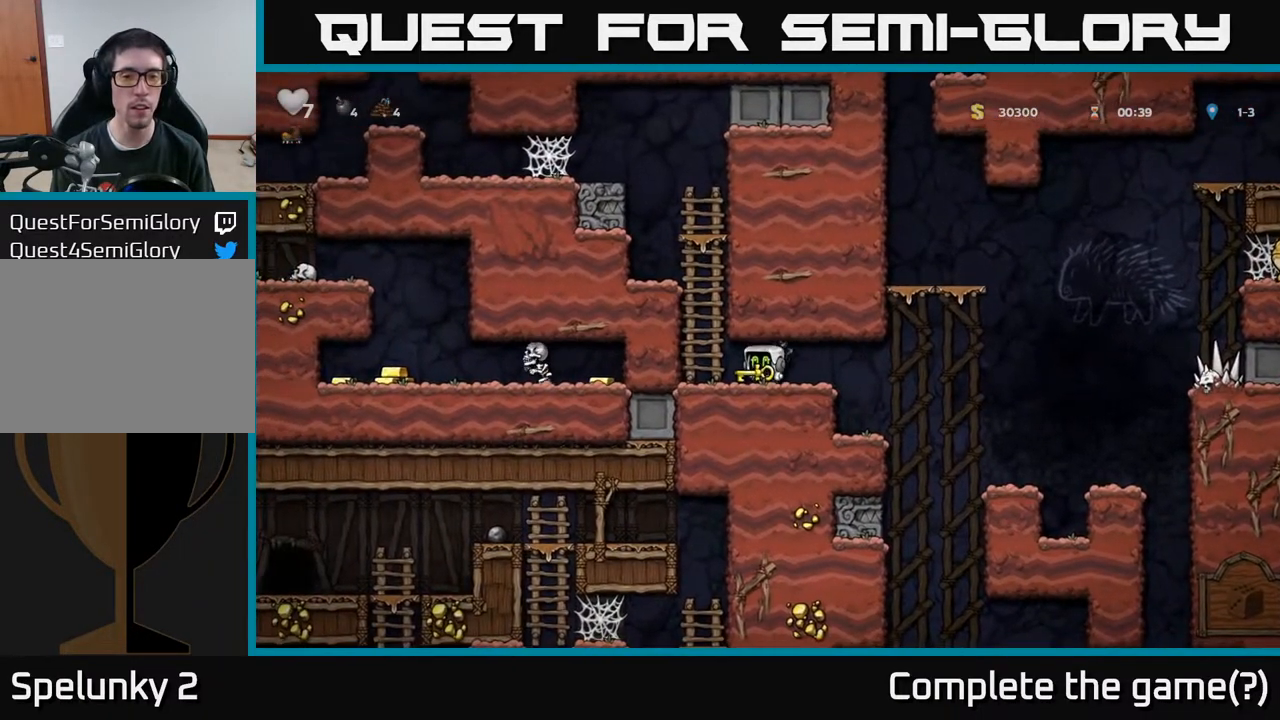
{"buttons": [], "left_stick": "center", "right_stick": "center", "events": [[100, "DPAD_LEFT", "down"], [183, "DPAD_LEFT", "up"], [383, "DPAD_UP", "down"], [417, "A", "down"], [433, "X", "down"], [467, "A", "up"], [483, "DPAD_UP", "up"], [483, "X", "up"]]}
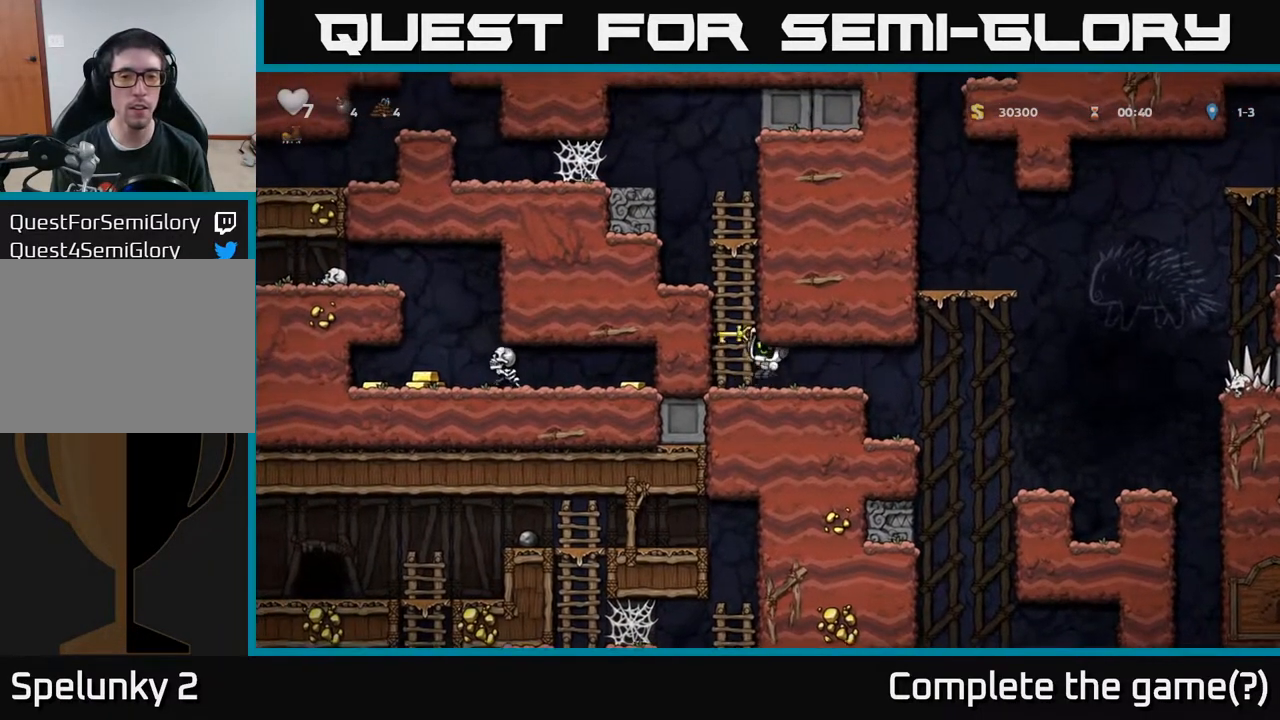
{"buttons": [], "left_stick": "center", "right_stick": "center", "events": [[67, "DPAD_RIGHT", "down"], [233, "DPAD_RIGHT", "up"]]}
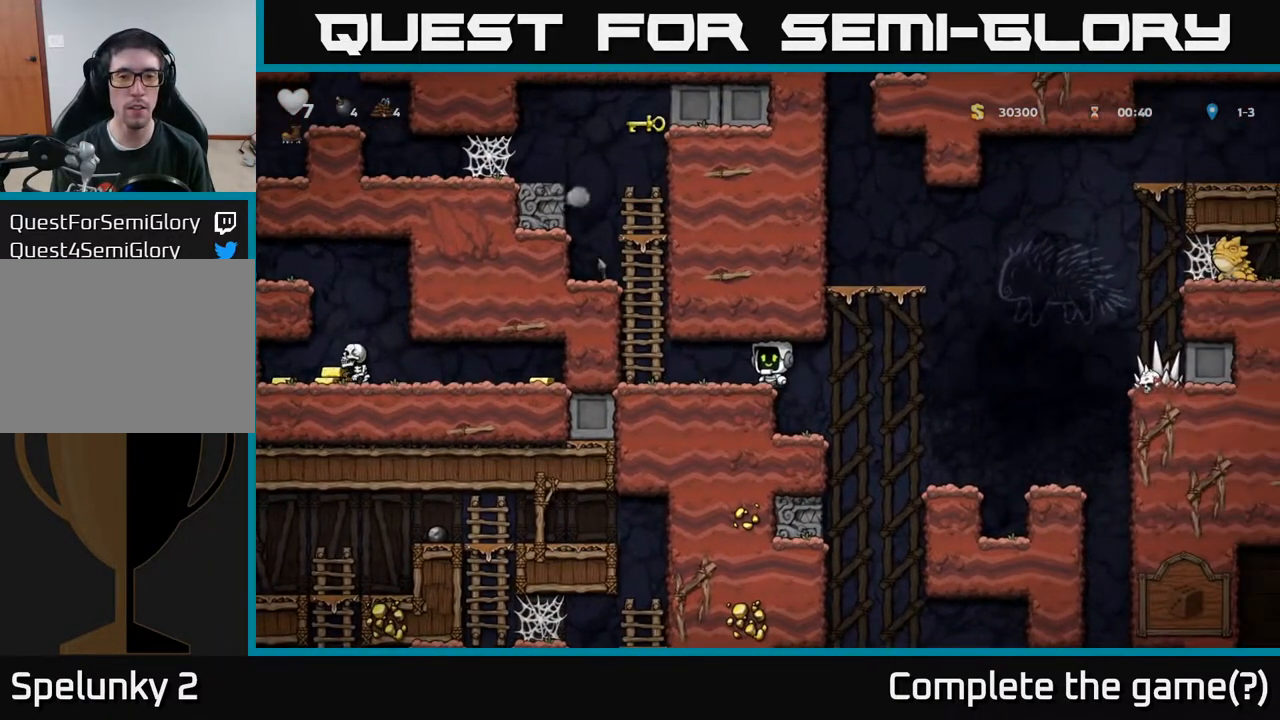
{"buttons": [], "left_stick": "center", "right_stick": "center", "events": []}
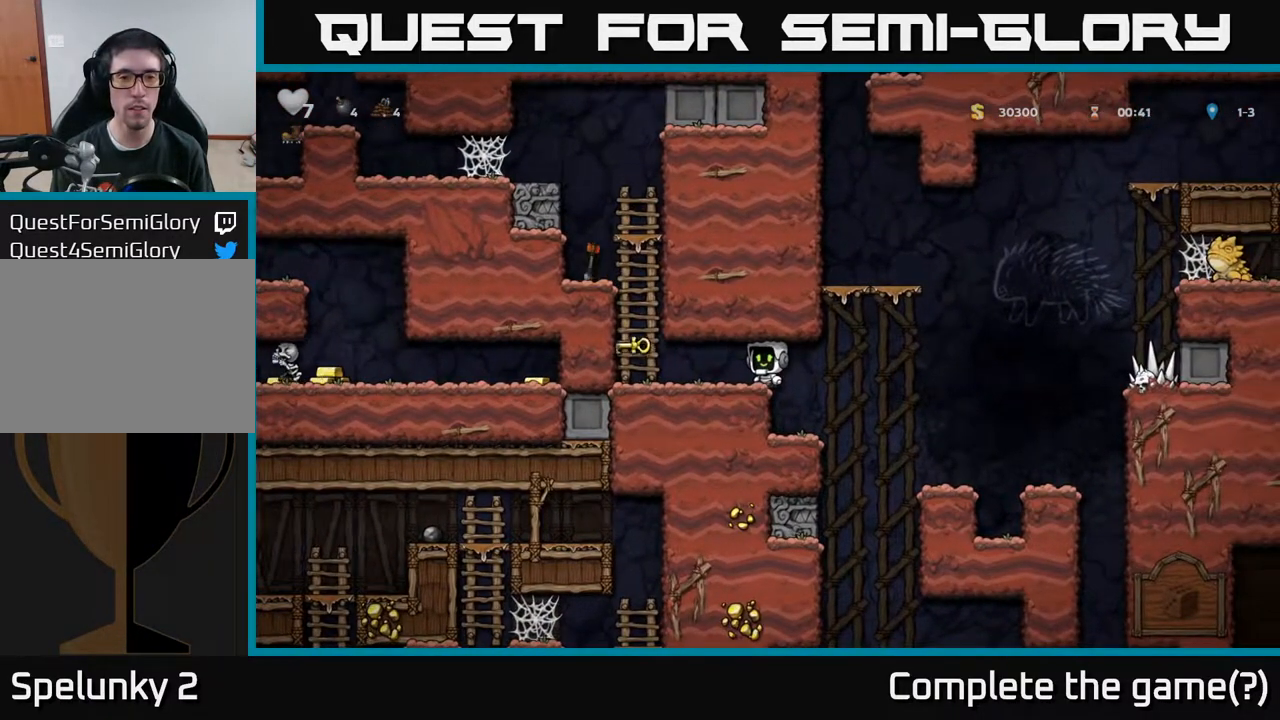
{"buttons": ["X", "DPAD_DOWN"], "left_stick": "center", "right_stick": "center", "events": [[17, "DPAD_LEFT", "down"], [367, "DPAD_DOWN", "down"], [433, "DPAD_LEFT", "up"], [433, "X", "down"]]}
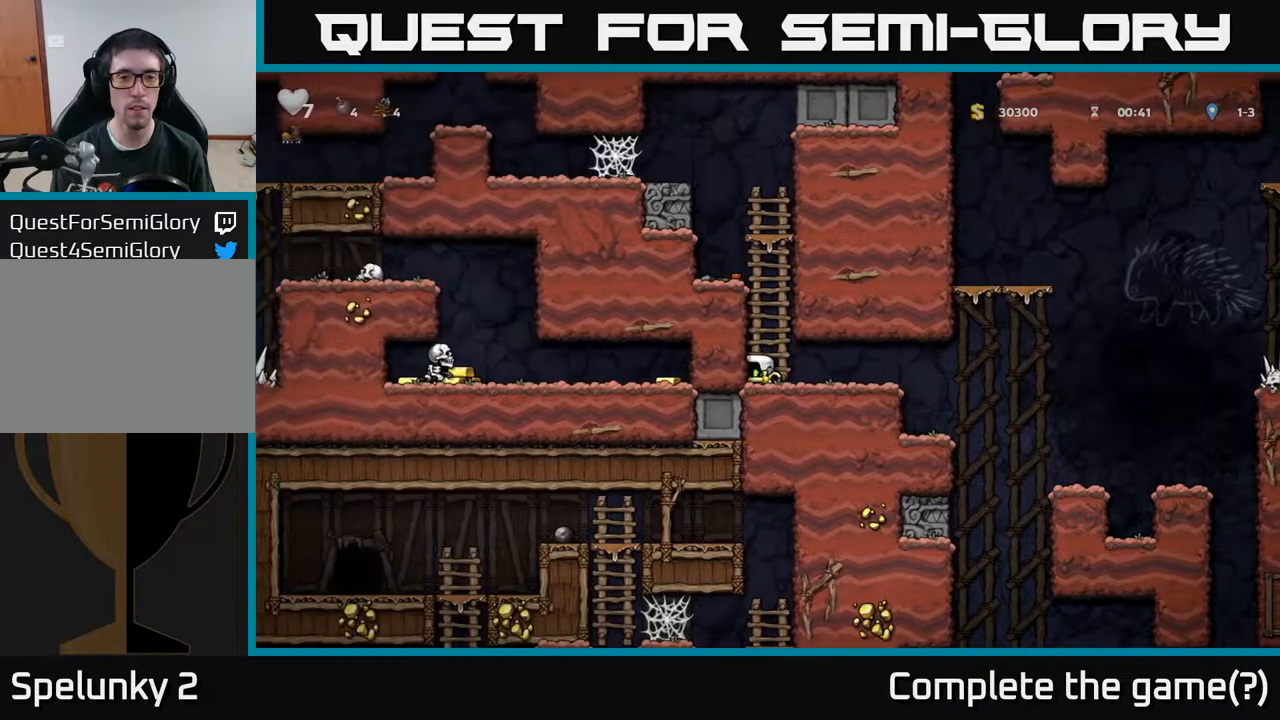
{"buttons": ["DPAD_UP"], "left_stick": "center", "right_stick": "center", "events": [[17, "DPAD_DOWN", "up"], [17, "X", "up"], [83, "A", "down"], [133, "DPAD_UP", "down"], [267, "A", "up"], [367, "A", "down"], [467, "A", "up"]]}
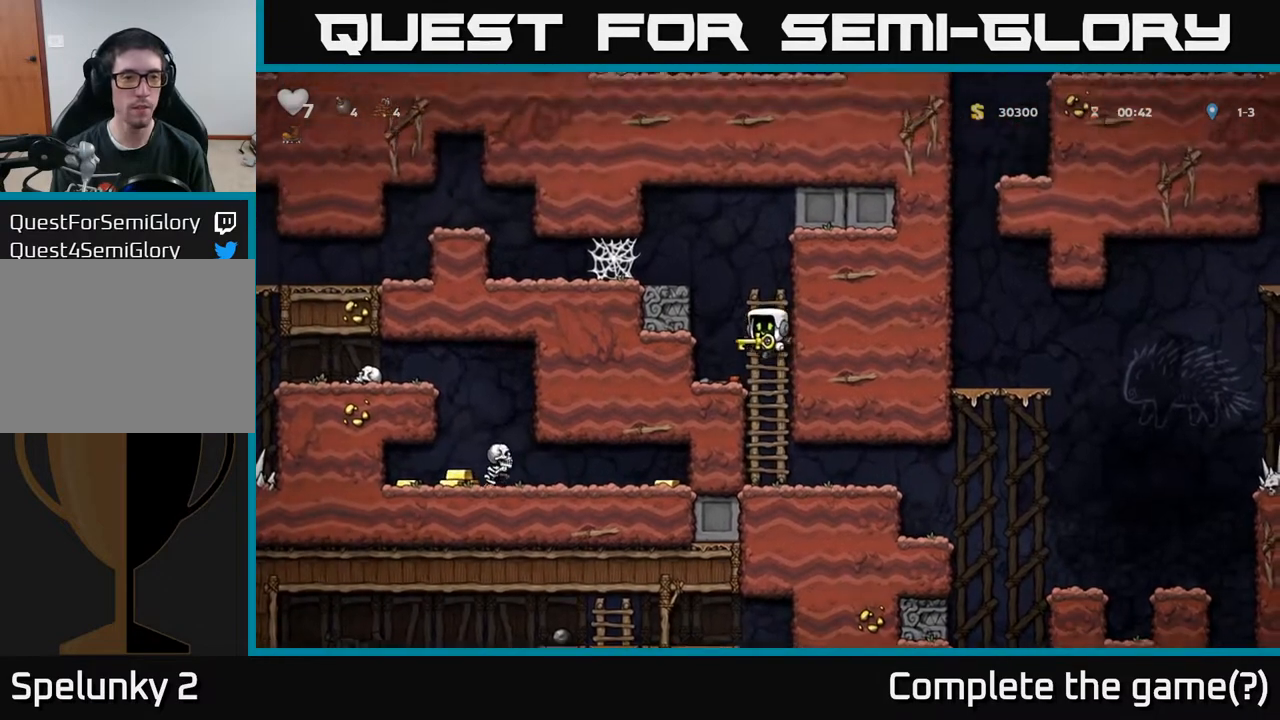
{"buttons": ["DPAD_LEFT"], "left_stick": "center", "right_stick": "center", "events": [[167, "A", "down"], [183, "DPAD_LEFT", "down"], [200, "DPAD_UP", "up"], [317, "A", "up"]]}
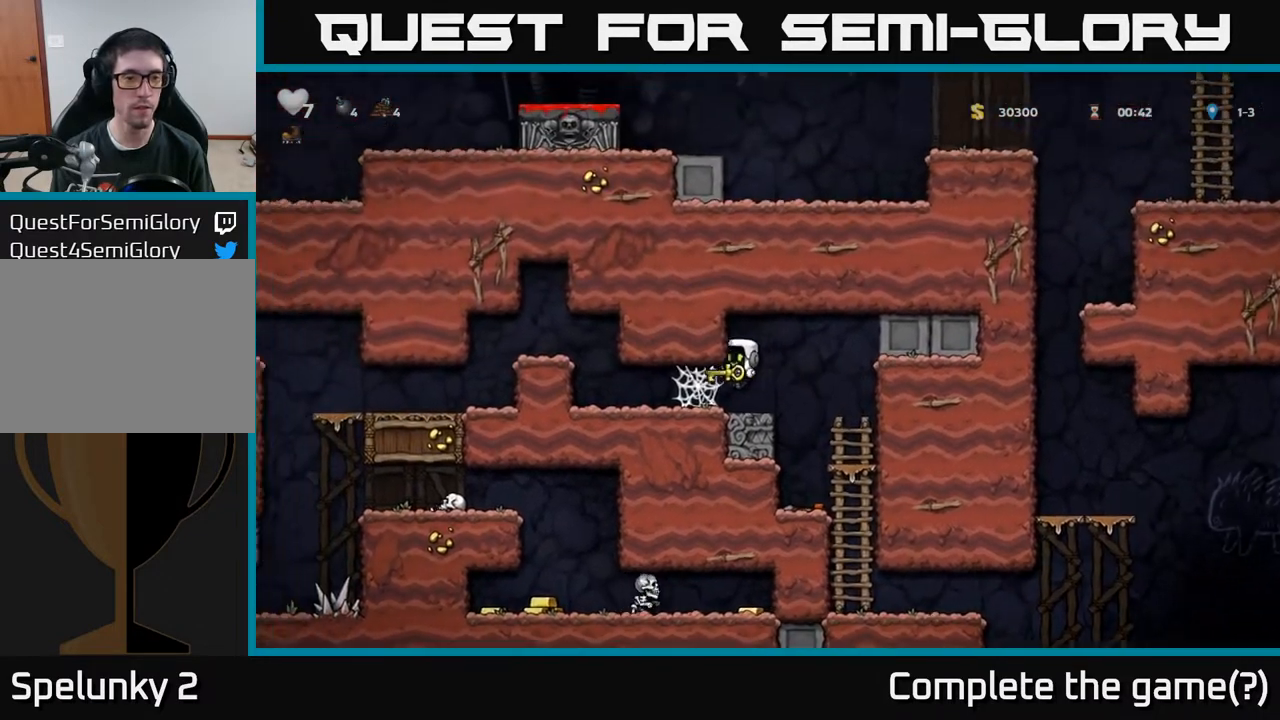
{"buttons": ["A", "DPAD_LEFT"], "left_stick": "center", "right_stick": "center", "events": [[200, "A", "down"], [267, "A", "up"], [333, "A", "down"], [417, "A", "up"], [467, "A", "down"]]}
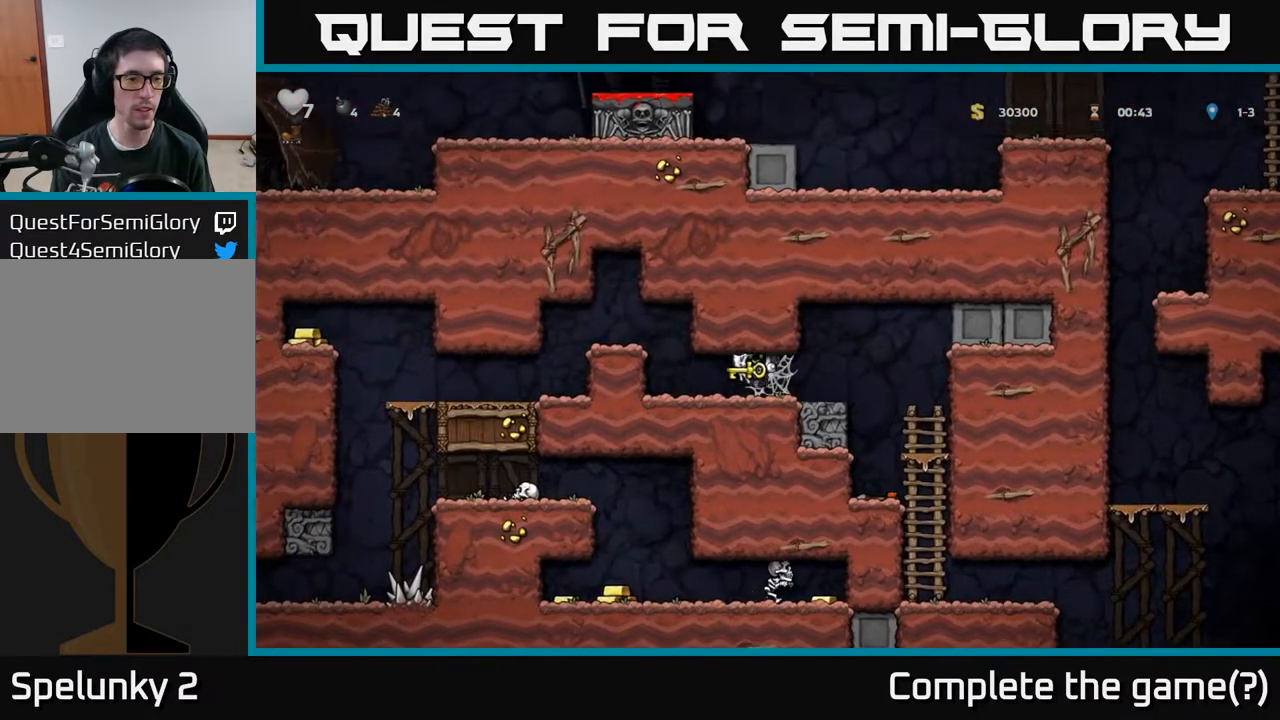
{"buttons": ["A", "DPAD_LEFT"], "left_stick": "center", "right_stick": "center", "events": [[50, "A", "up"], [117, "A", "down"], [200, "A", "up"], [333, "A", "down"]]}
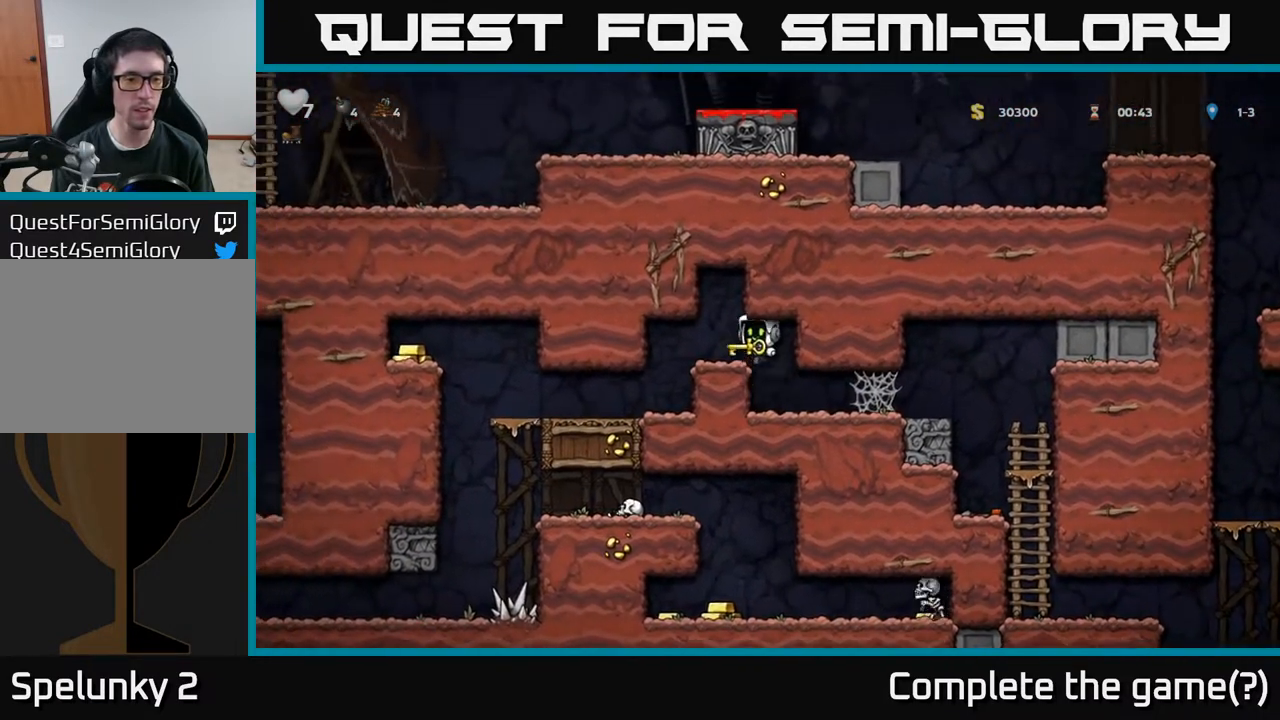
{"buttons": ["DPAD_LEFT"], "left_stick": "center", "right_stick": "center", "events": [[33, "A", "up"], [283, "DPAD_LEFT", "up"], [467, "DPAD_LEFT", "down"]]}
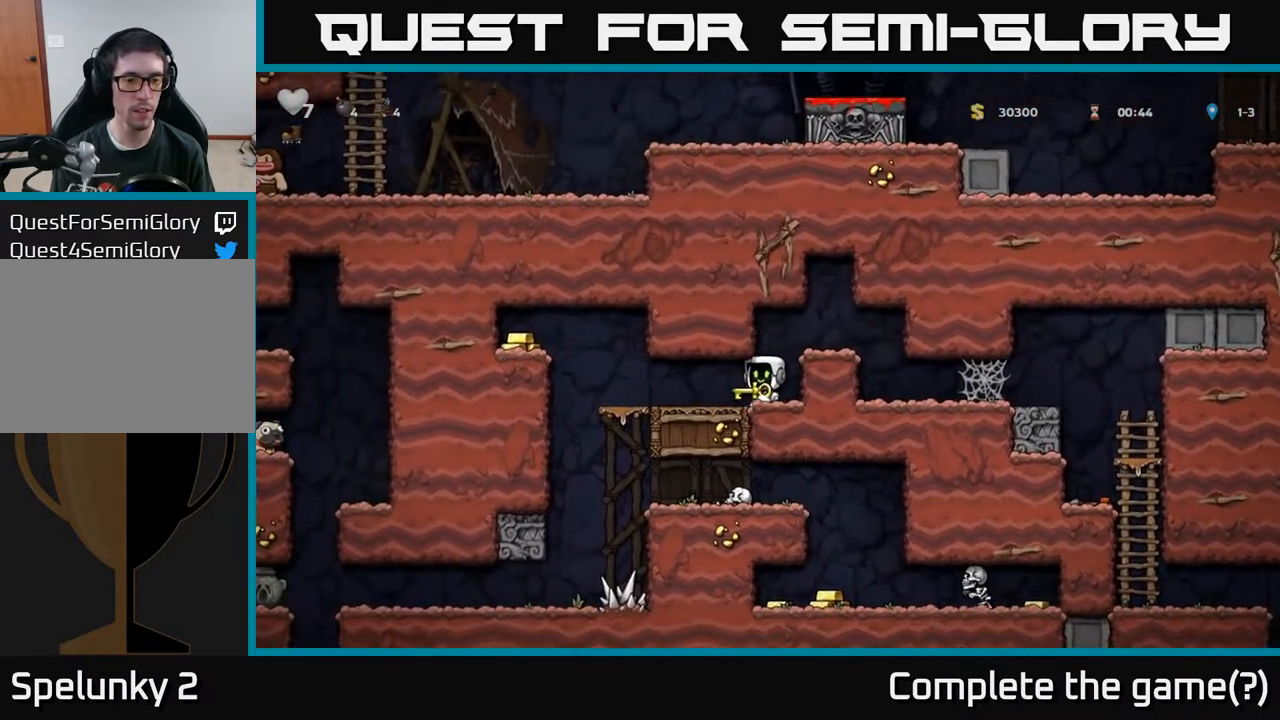
{"buttons": [], "left_stick": "center", "right_stick": "center", "events": [[217, "DPAD_DOWN", "down"], [217, "DPAD_LEFT", "up"], [267, "X", "down"], [367, "DPAD_DOWN", "up"], [367, "X", "up"]]}
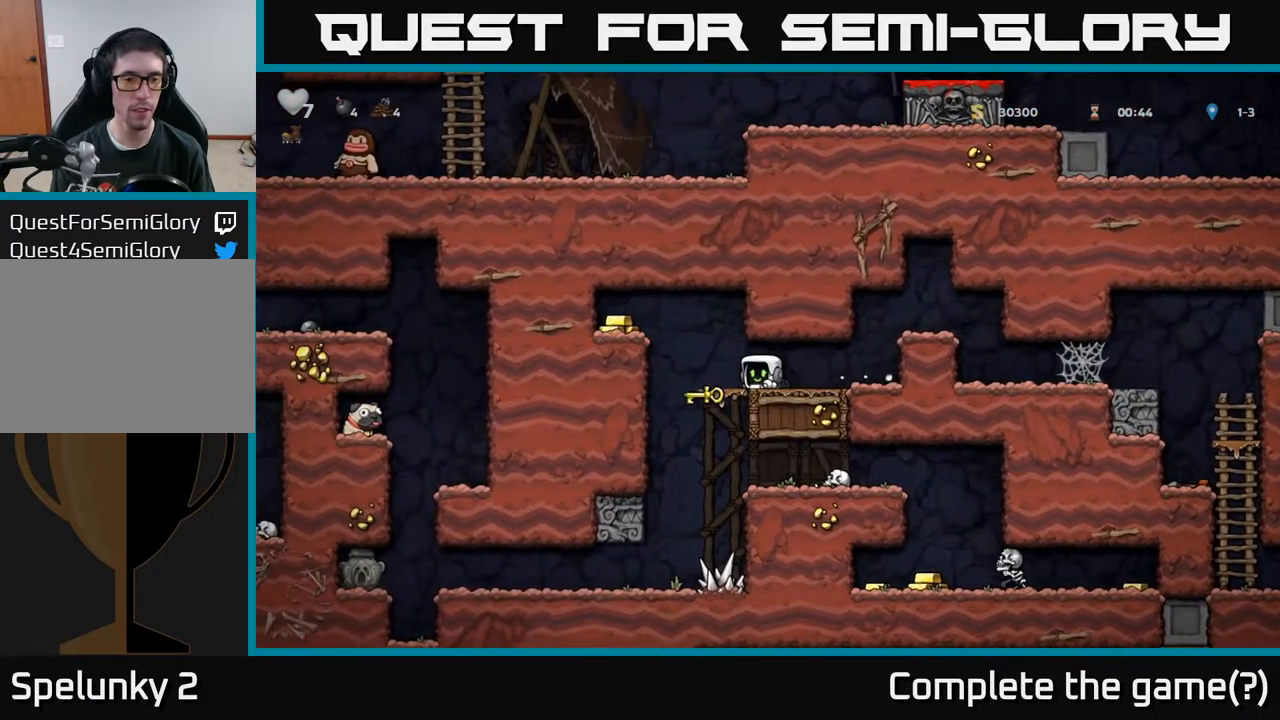
{"buttons": ["DPAD_LEFT"], "left_stick": "center", "right_stick": "center", "events": [[417, "DPAD_LEFT", "down"]]}
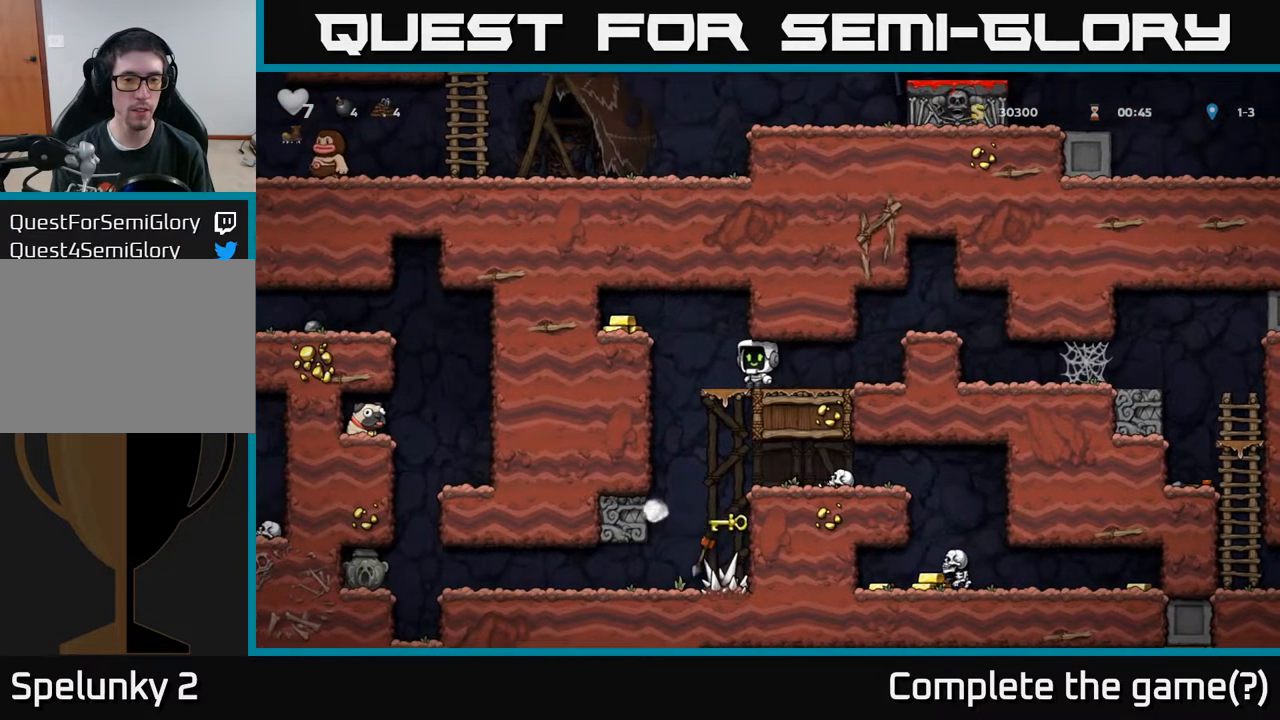
{"buttons": [], "left_stick": "center", "right_stick": "center", "events": [[50, "A", "down"], [200, "A", "up"], [383, "DPAD_LEFT", "up"]]}
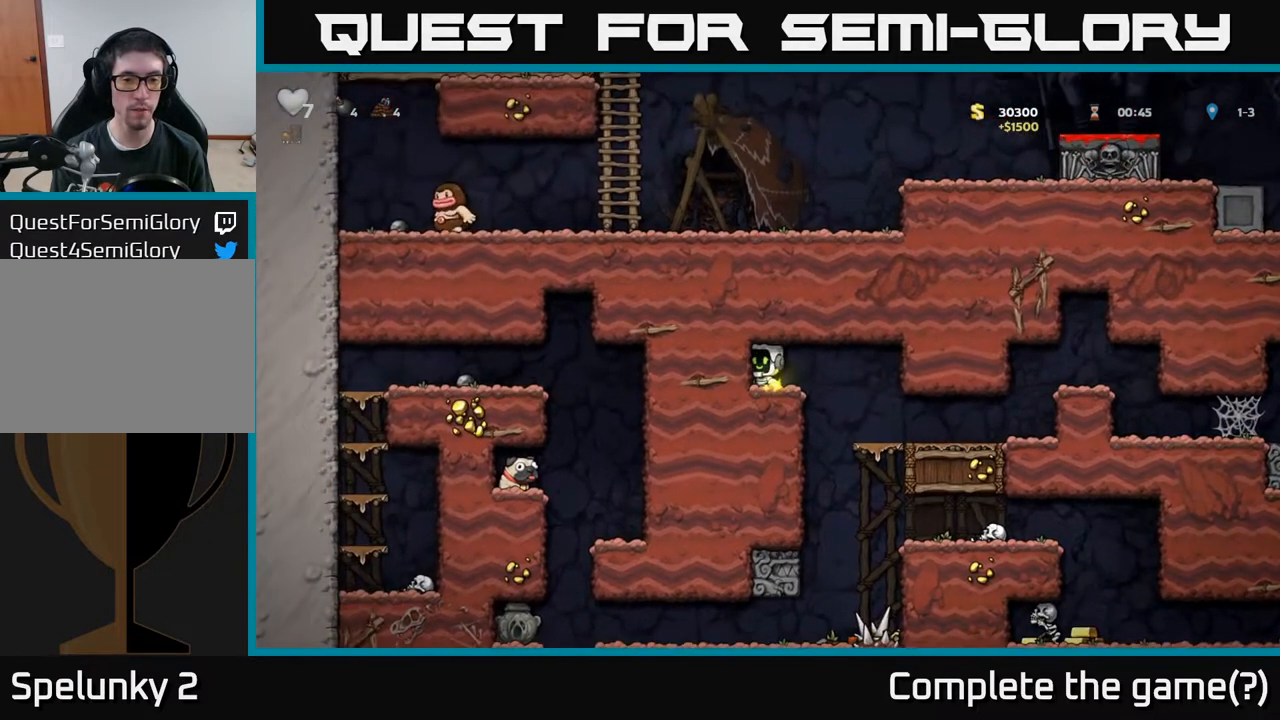
{"buttons": [], "left_stick": "center", "right_stick": "center", "events": [[100, "DPAD_RIGHT", "down"], [383, "DPAD_RIGHT", "up"]]}
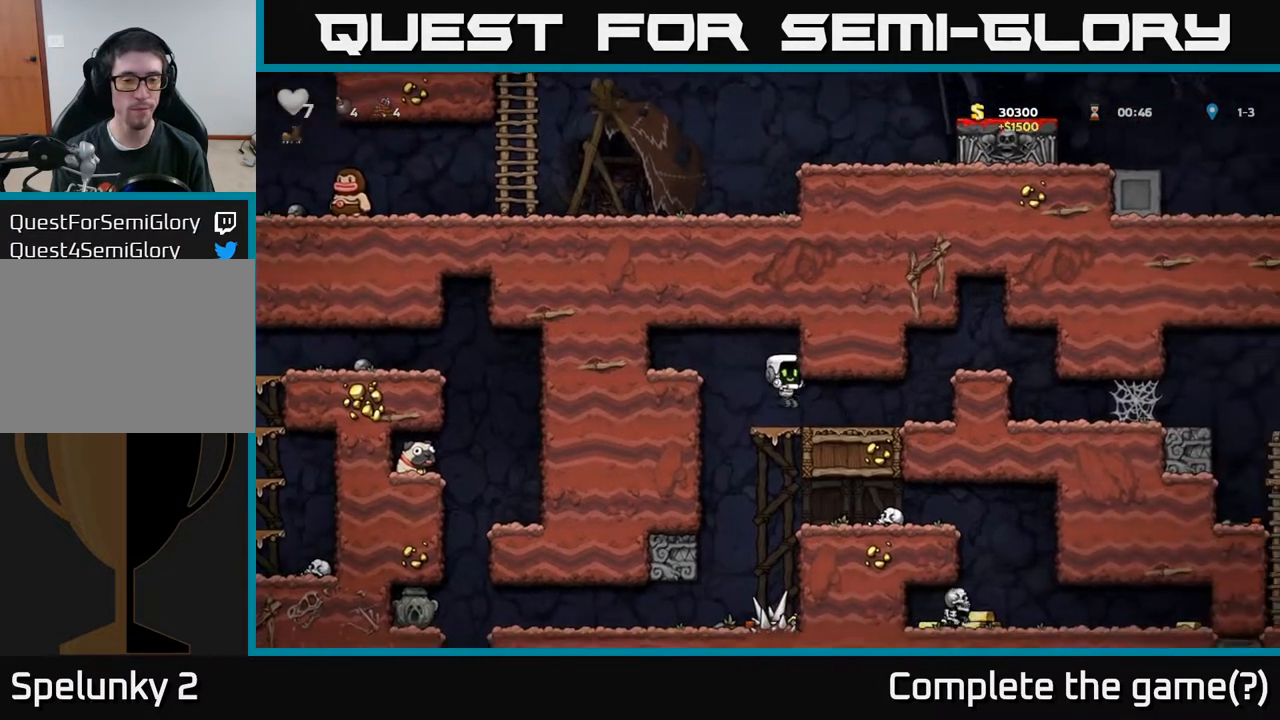
{"buttons": ["A", "DPAD_DOWN"], "left_stick": "center", "right_stick": "center", "events": [[417, "DPAD_DOWN", "down"], [467, "A", "down"]]}
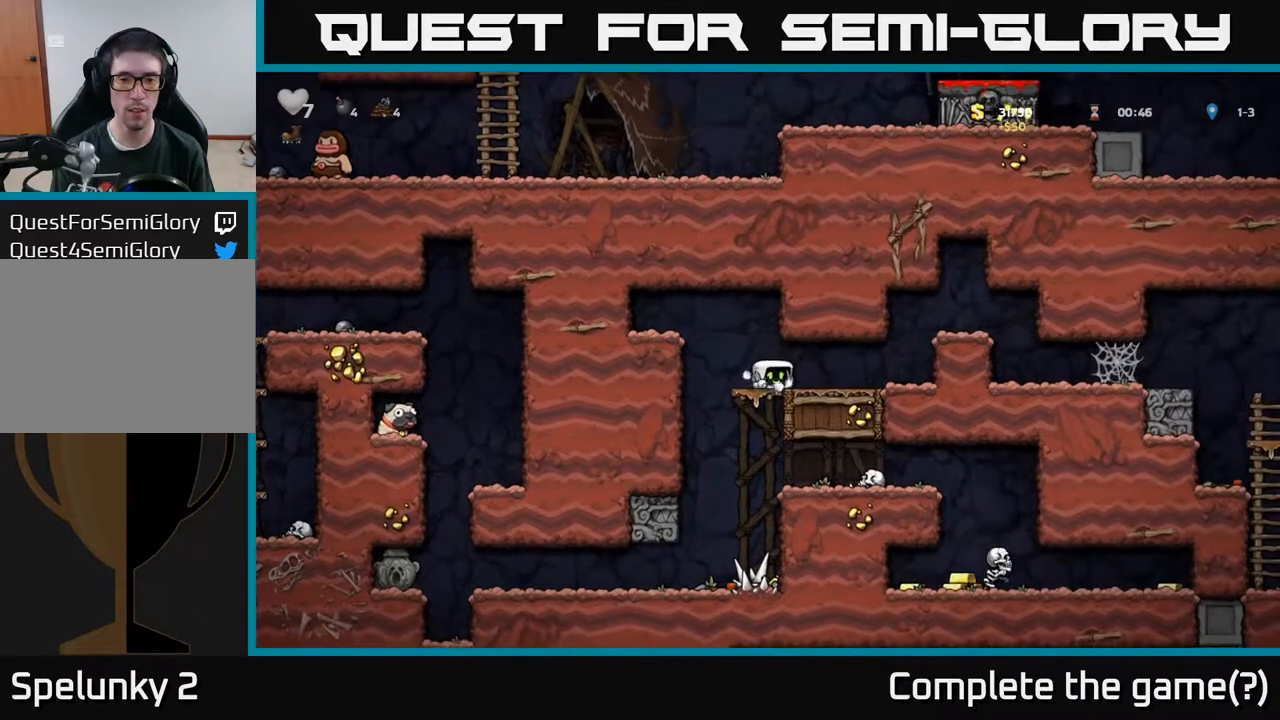
{"buttons": ["DPAD_RIGHT"], "left_stick": "center", "right_stick": "center", "events": [[50, "A", "up"], [67, "DPAD_DOWN", "up"], [350, "DPAD_RIGHT", "down"]]}
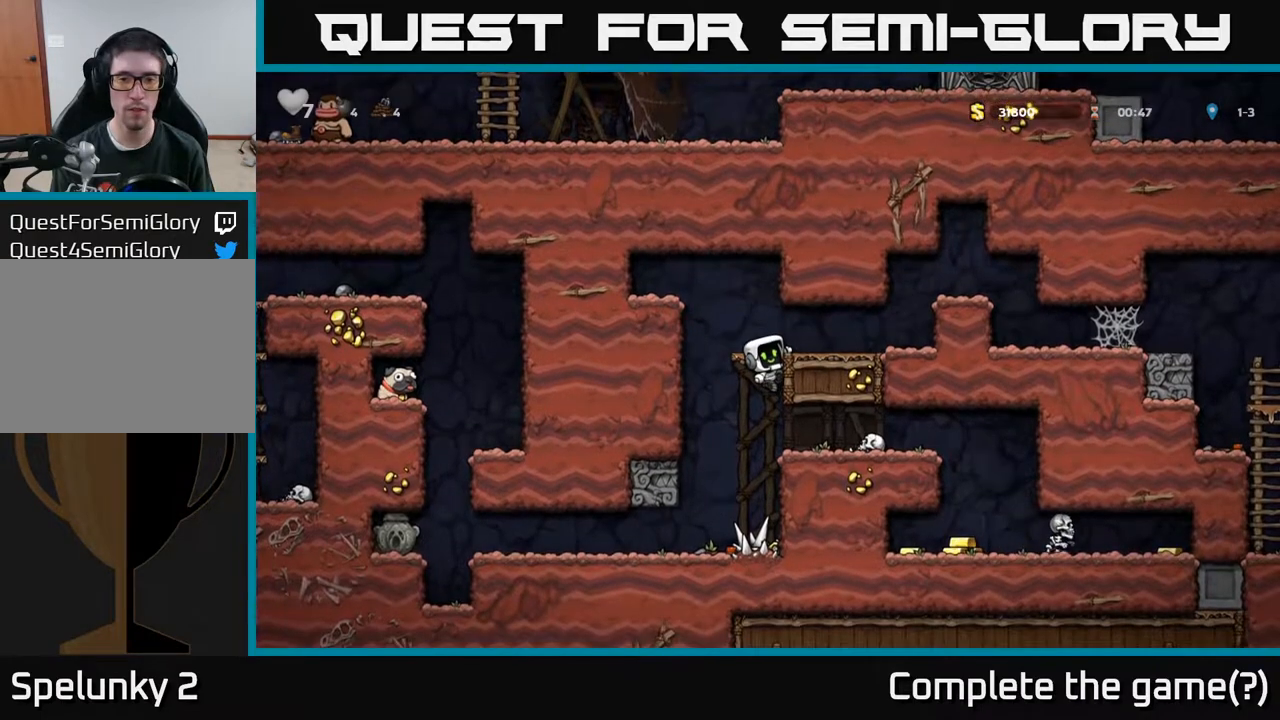
{"buttons": ["DPAD_RIGHT"], "left_stick": "center", "right_stick": "center", "events": [[50, "DPAD_DOWN", "down"], [50, "DPAD_RIGHT", "up"], [133, "A", "down"], [217, "A", "up"], [250, "DPAD_DOWN", "up"], [283, "DPAD_RIGHT", "down"]]}